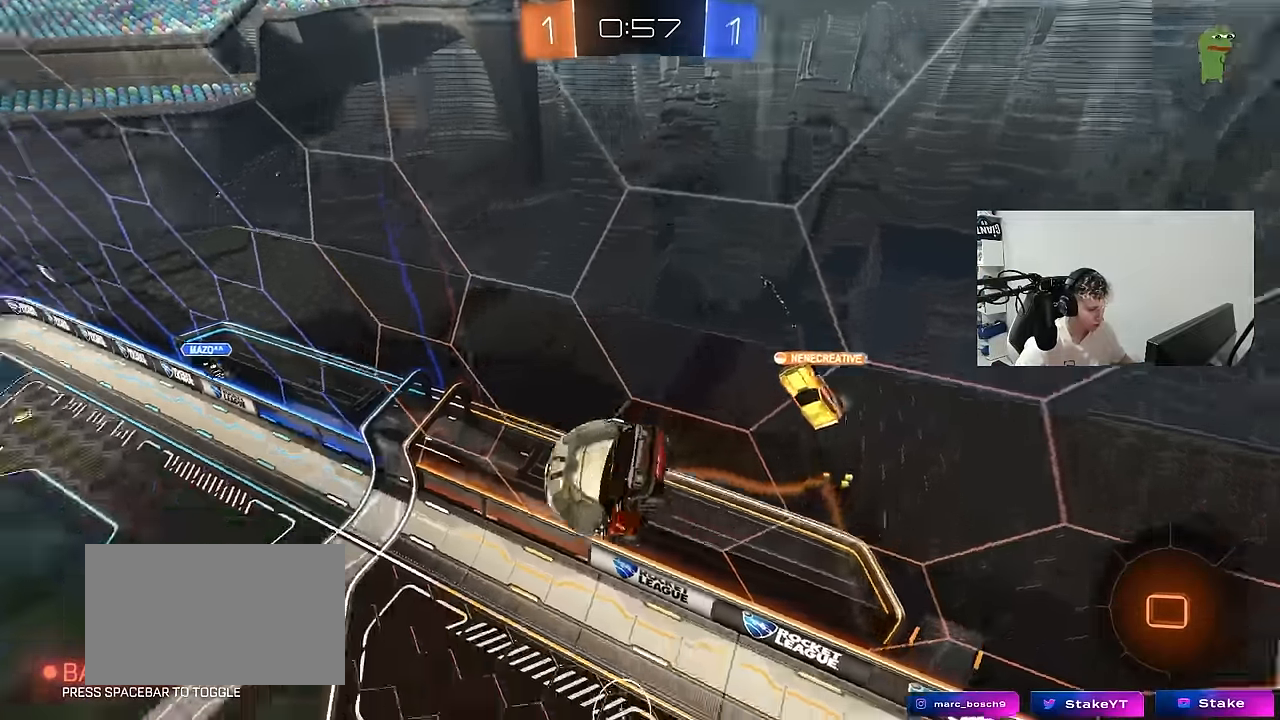
Gameplay with keyboard and mouse; each line is a JSON object with the keys and mouse buttons held at the frame after it. "events" lists presses ("down") and releases ("up") of "1", "2", "3", "4", "5", "a", "alt", "c", "caps_lock", "ctrl", "d", "e", "f", "g", "q", "r", "s", "shift", "space", "t", "tab", "v", "w", "x", "z", "mouse_left", "mouse_wheel" and "mouse_right" between this image and that frame as [ms after this image, input, new state], when the widget could be followed in between. "mouse_left", "mouse_wheel", "mouse_right" = the "left", "wheel", "right" buttons of the "mouse" list. No other keys are recorded. "wheel" means that the mouse wheel is clicked or scrolled. "mouse_move" is the direction in which the mouse moves at that frame (one of eight, or "still"), when it could be read.
{"keys": ["d", "w"], "mouse": [], "mouse_move": "still", "events": [[150, "shift", "up"], [200, "a", "up"], [284, "d", "down"], [284, "w", "down"]]}
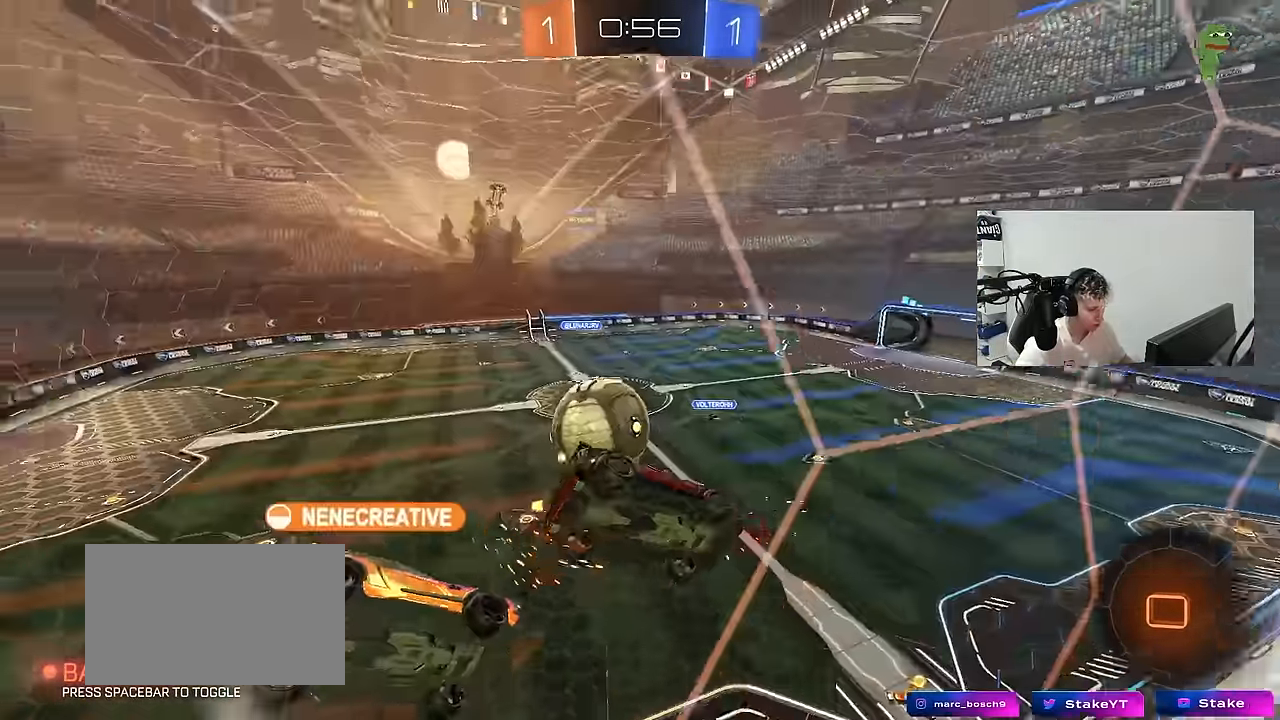
{"keys": ["w"], "mouse": ["right"], "mouse_move": "still", "events": [[17, "d", "up"], [84, "a", "down"], [300, "a", "up"], [350, "d", "down"], [450, "d", "up"], [500, "mouse_right", "down"]]}
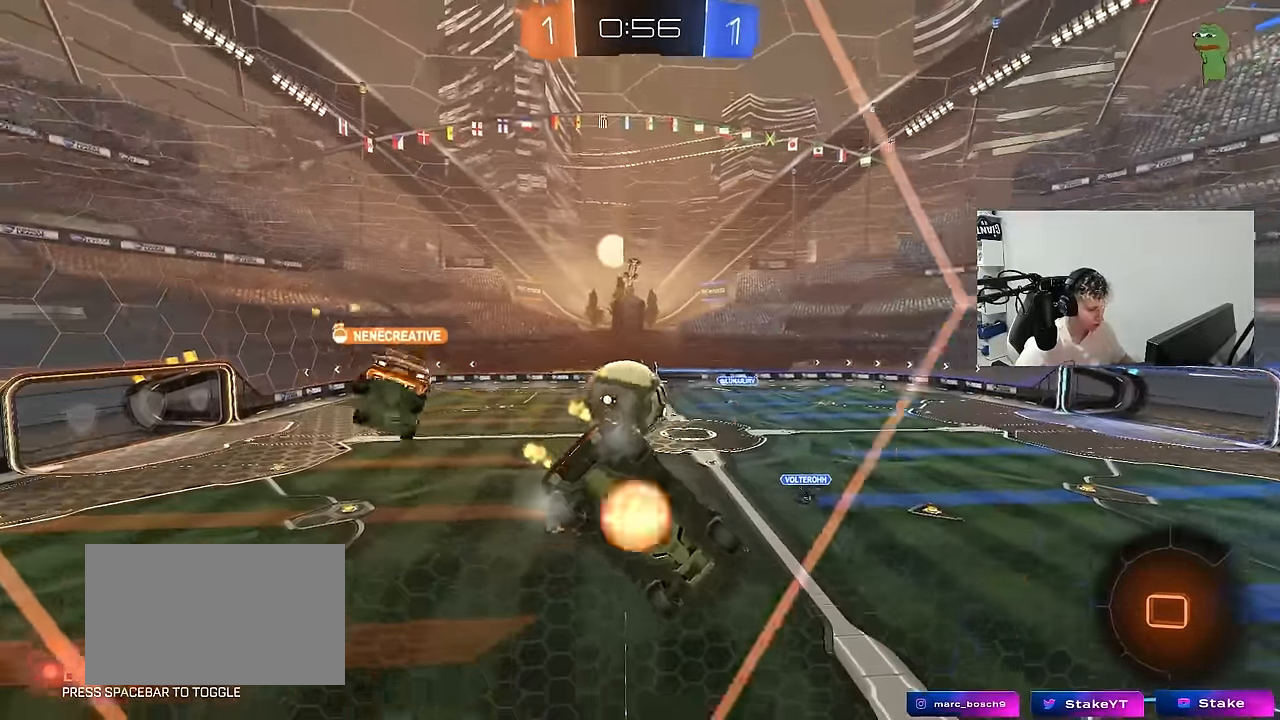
{"keys": ["a", "d"], "mouse": [], "mouse_move": "still", "events": [[34, "d", "down"], [84, "w", "up"], [134, "s", "down"], [184, "a", "down"], [184, "shift", "down"], [234, "shift", "up"], [284, "mouse_right", "up"], [467, "s", "up"]]}
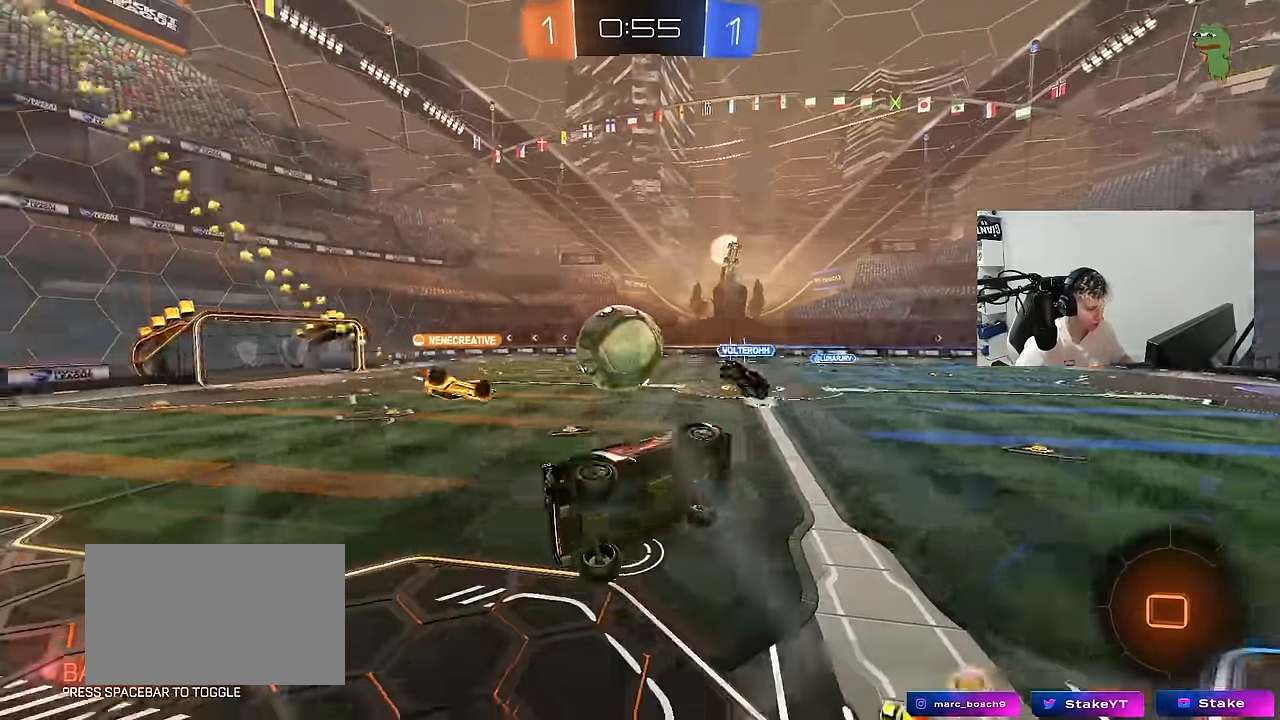
{"keys": ["a", "shift", "w"], "mouse": [], "mouse_move": "still", "events": [[17, "a", "up"], [17, "shift", "down"], [200, "d", "up"], [200, "shift", "up"], [200, "w", "down"], [250, "a", "down"], [250, "mouse_right", "down"], [434, "mouse_right", "up"], [434, "shift", "down"]]}
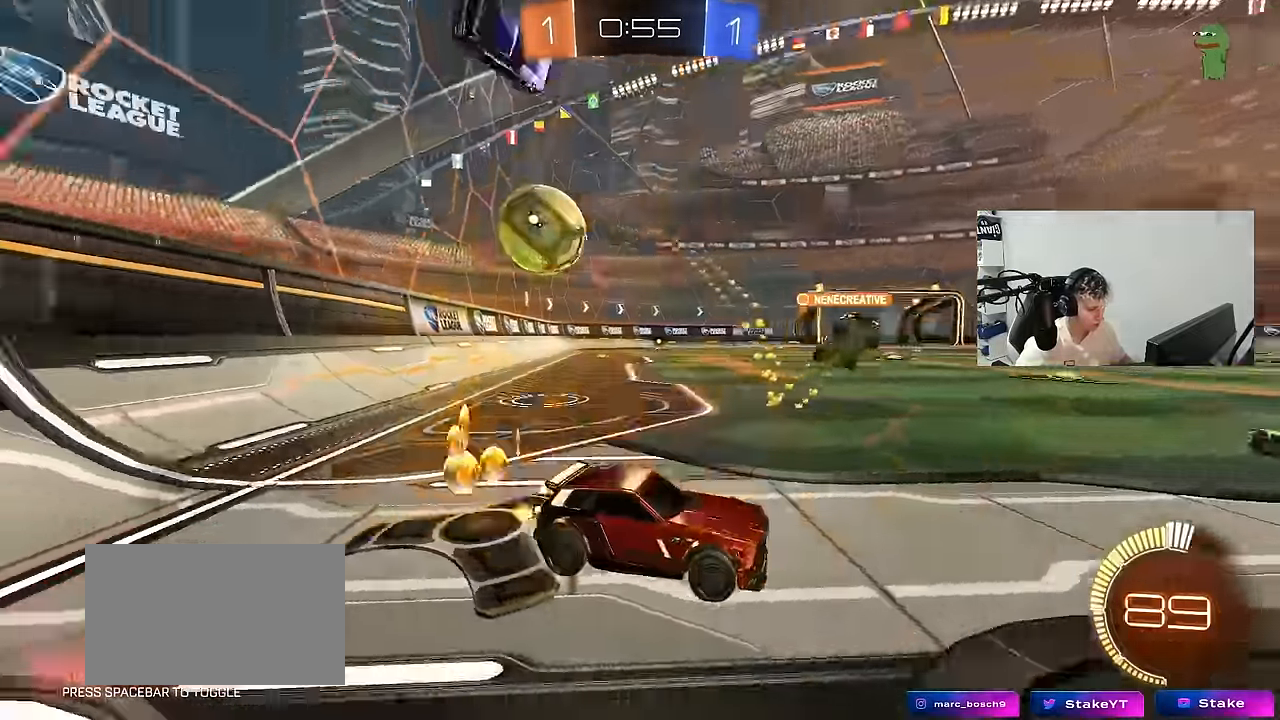
{"keys": ["a", "w"], "mouse": ["left"], "mouse_move": "still", "events": [[34, "shift", "up"], [167, "shift", "down"], [267, "shift", "up"], [450, "mouse_left", "down"]]}
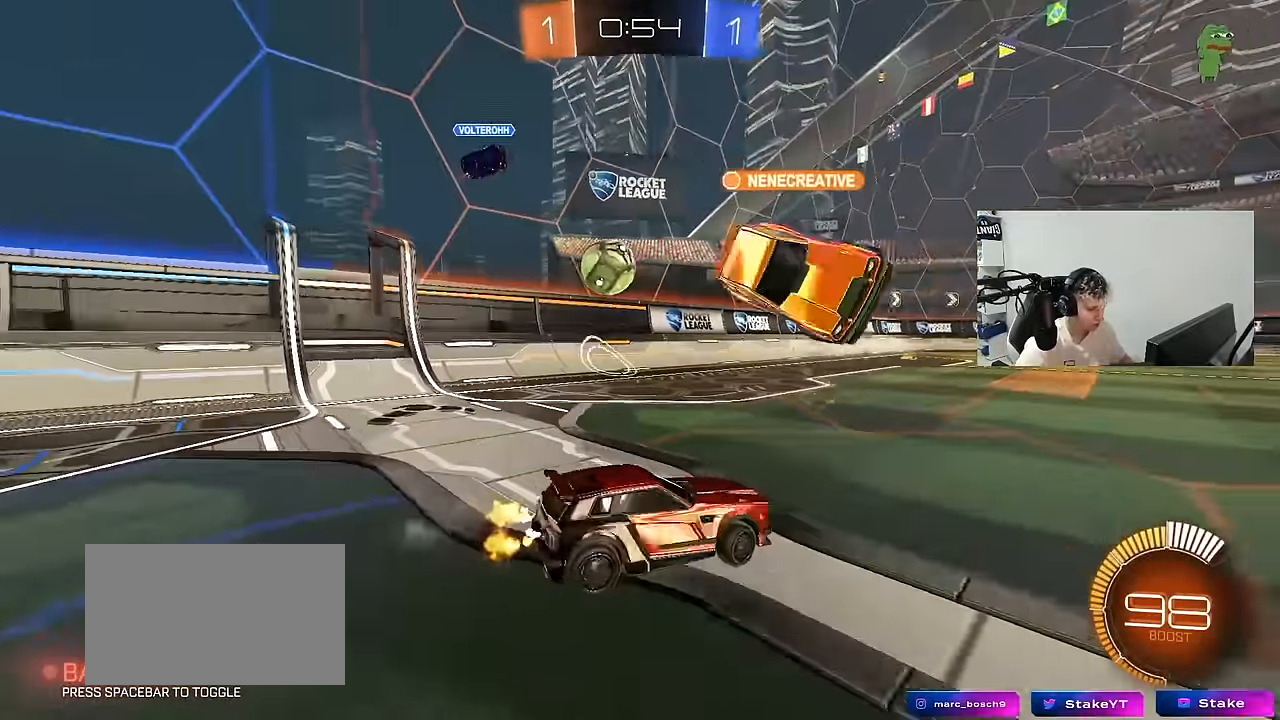
{"keys": ["w"], "mouse": ["left"], "mouse_move": "still", "events": [[284, "a", "up"]]}
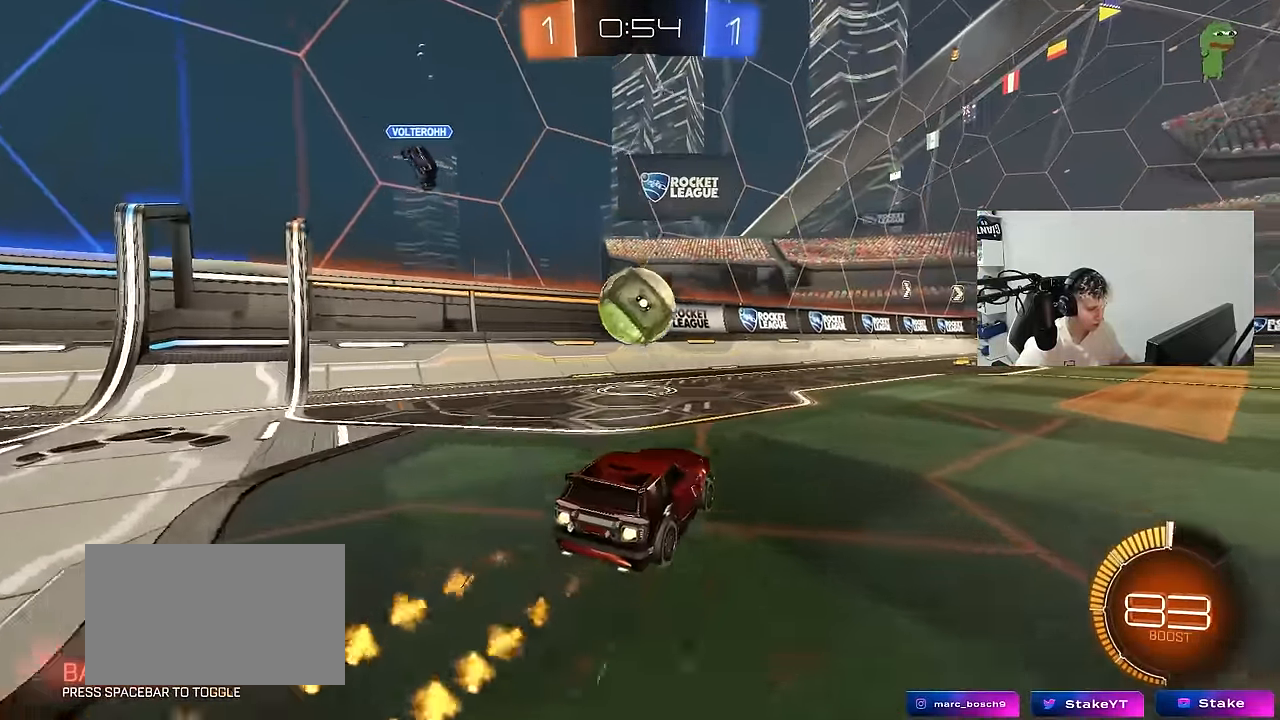
{"keys": ["d"], "mouse": ["left", "right"], "mouse_move": "down-left", "events": [[100, "mouse_left", "up"], [250, "a", "down"], [334, "w", "up"], [384, "a", "up"], [434, "d", "down"], [434, "mouse_left", "down"], [434, "mouse_right", "down"]]}
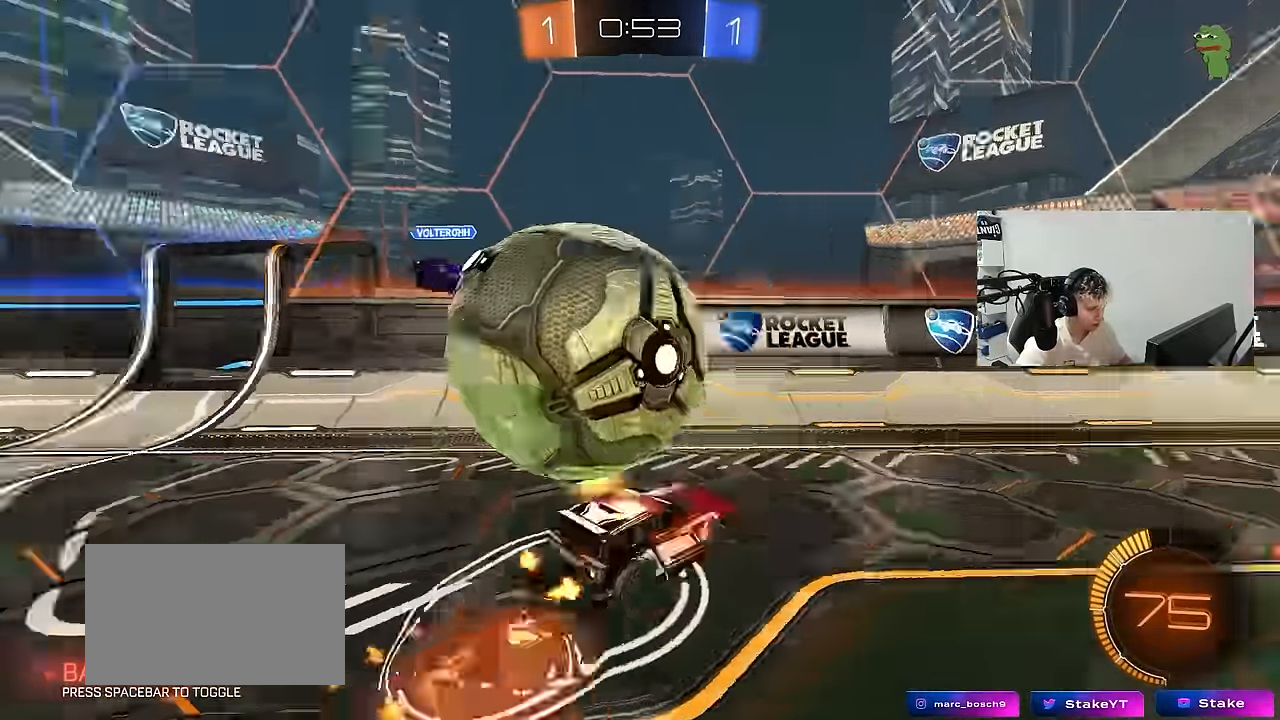
{"keys": ["a"], "mouse": [], "mouse_move": "still", "events": [[34, "d", "up"], [34, "s", "down"], [167, "mouse_right", "up"], [217, "a", "down"], [300, "a", "up"], [300, "d", "down"], [300, "mouse_left", "up"], [300, "s", "up"], [300, "shift", "down"], [500, "a", "down"], [500, "d", "up"], [500, "shift", "up"]]}
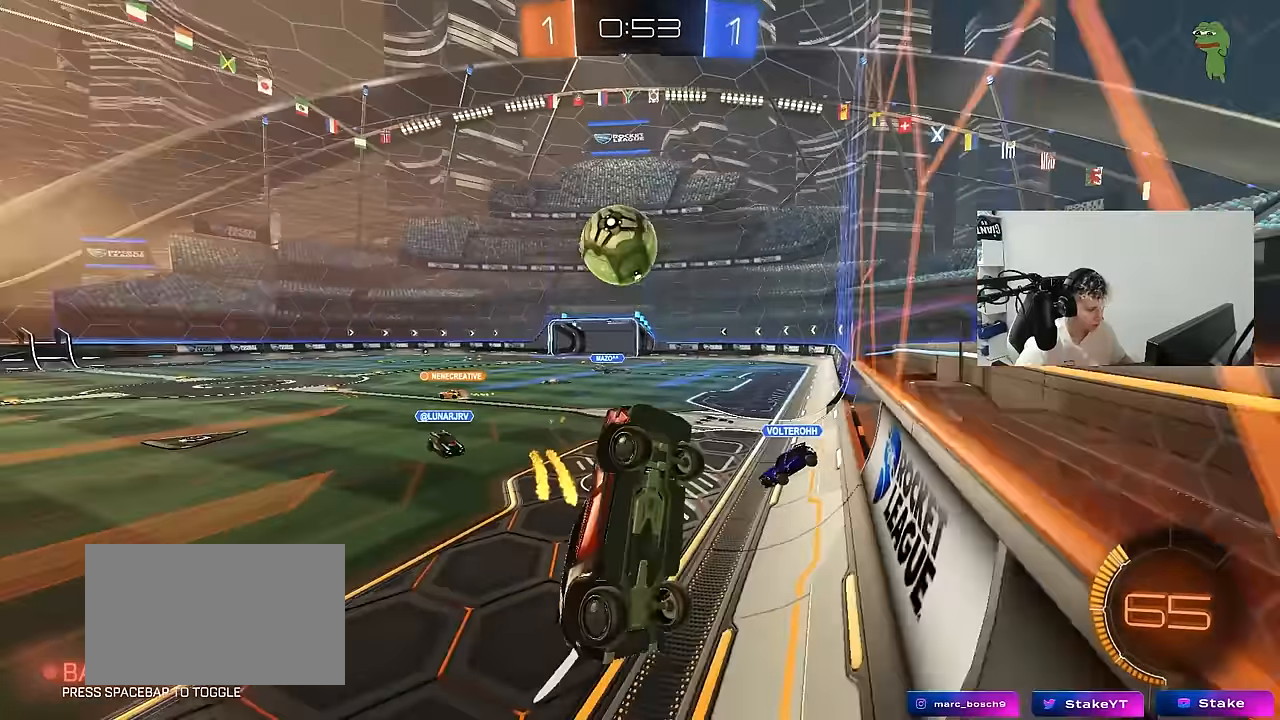
{"keys": ["a", "w"], "mouse": ["left"], "mouse_move": "still", "events": [[83, "a", "up"], [83, "w", "down"], [133, "mouse_left", "down"], [133, "mouse_right", "down"], [283, "a", "down"], [333, "mouse_right", "up"]]}
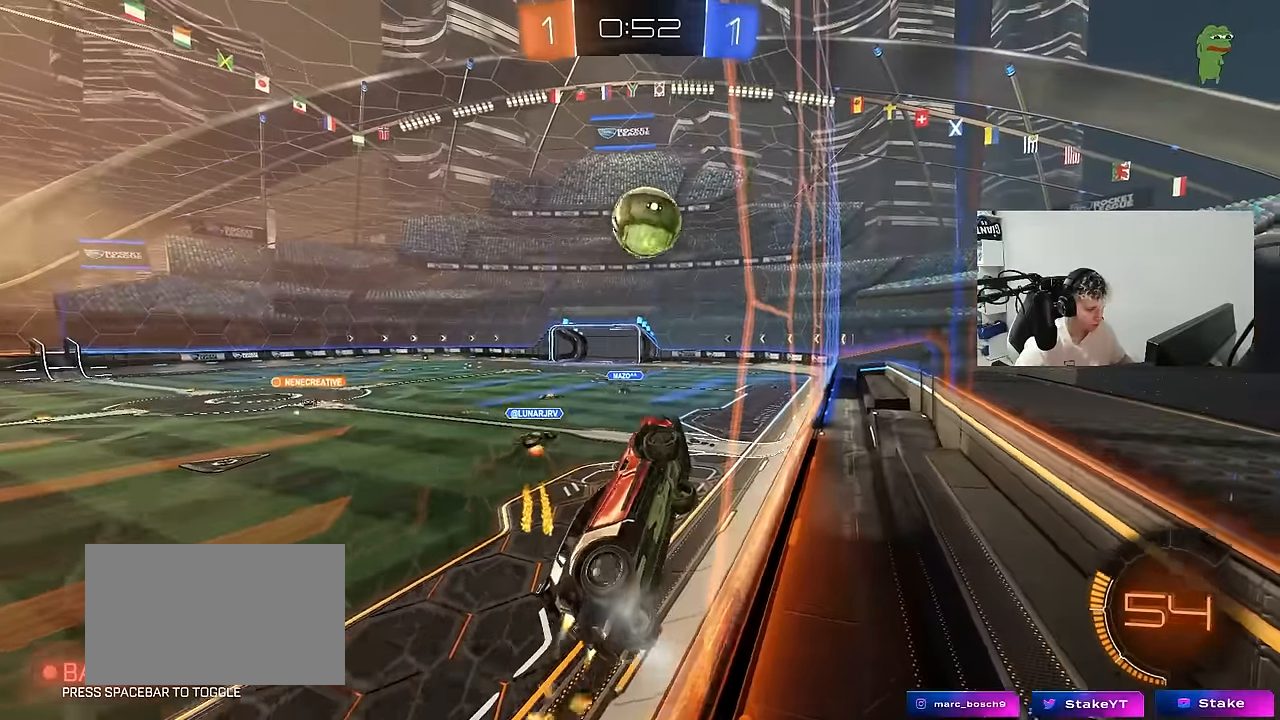
{"keys": ["a", "w"], "mouse": ["left"], "mouse_move": "still", "events": [[17, "a", "up"], [50, "d", "down"], [200, "d", "up"], [433, "a", "down"]]}
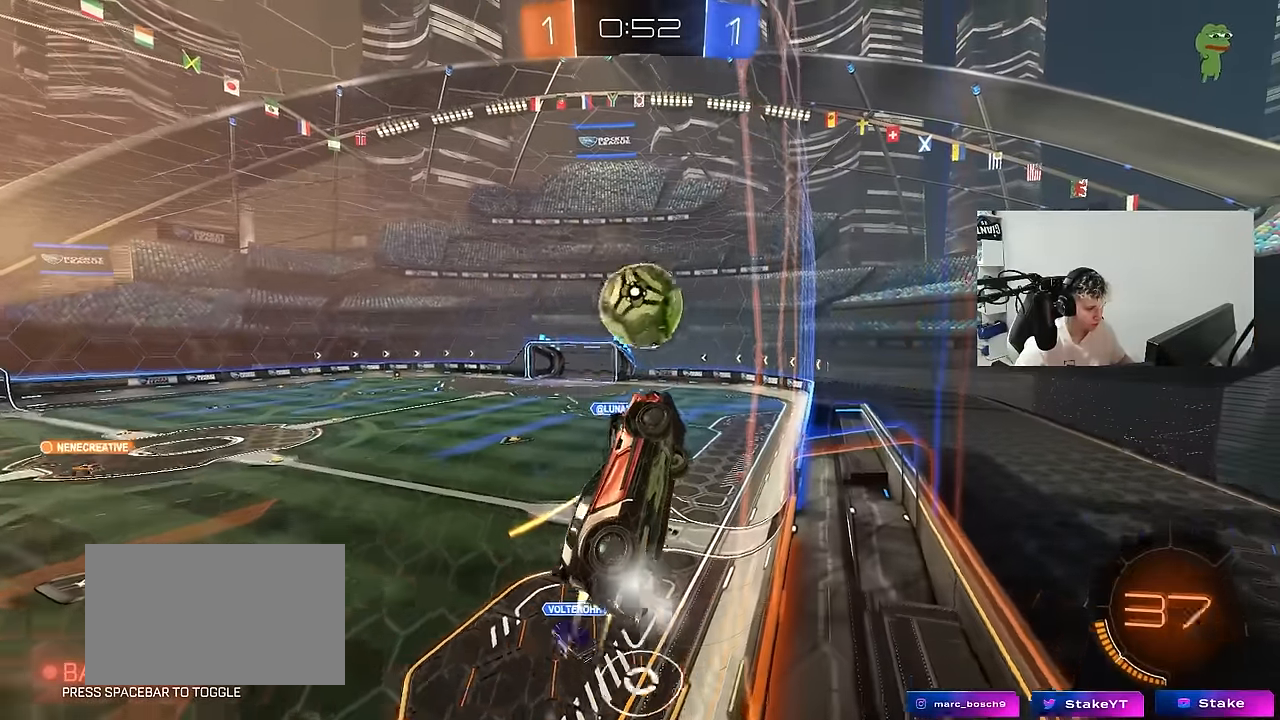
{"keys": ["a", "s", "shift", "w"], "mouse": ["left", "right"], "mouse_move": "left", "events": [[33, "a", "up"], [67, "w", "up"], [117, "mouse_right", "down"], [267, "mouse_right", "up"], [350, "a", "down"], [400, "mouse_right", "down"], [400, "shift", "down"], [450, "w", "down"], [500, "s", "down"]]}
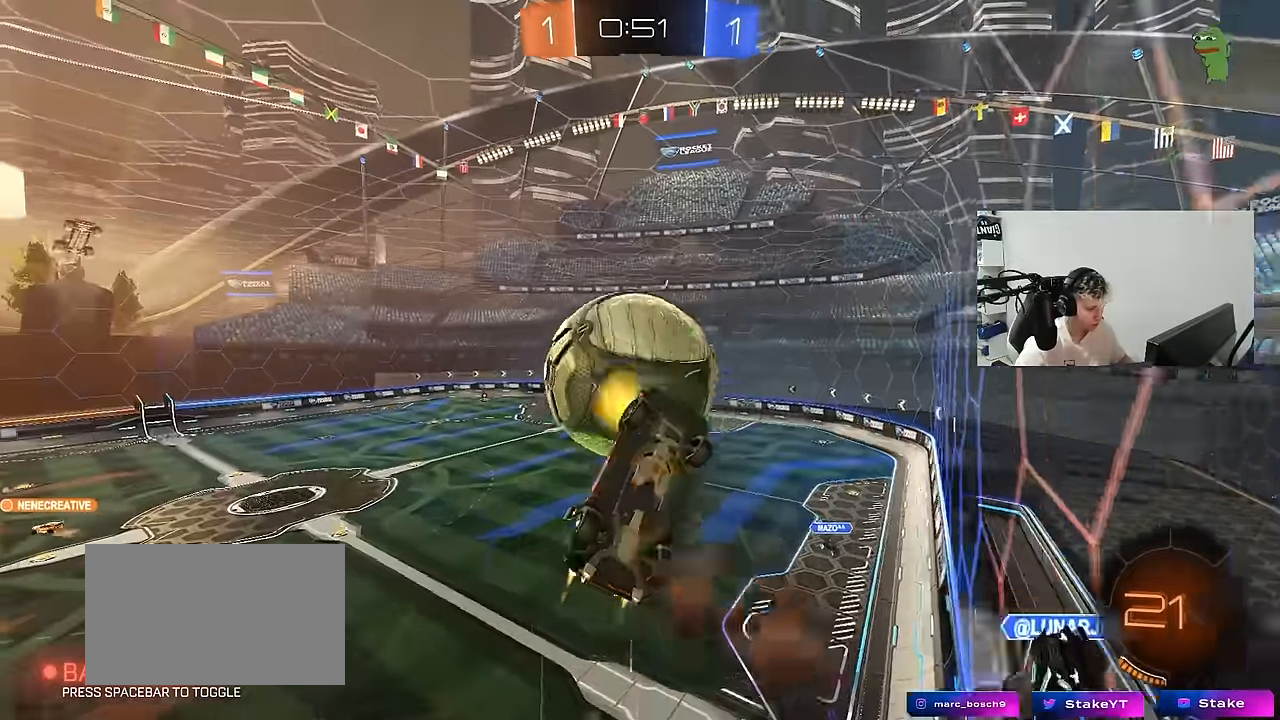
{"keys": ["s"], "mouse": [], "mouse_move": "up", "events": [[50, "w", "up"], [83, "mouse_left", "up"], [133, "mouse_right", "up"], [283, "s", "up"], [417, "a", "up"], [417, "s", "down"], [417, "shift", "up"]]}
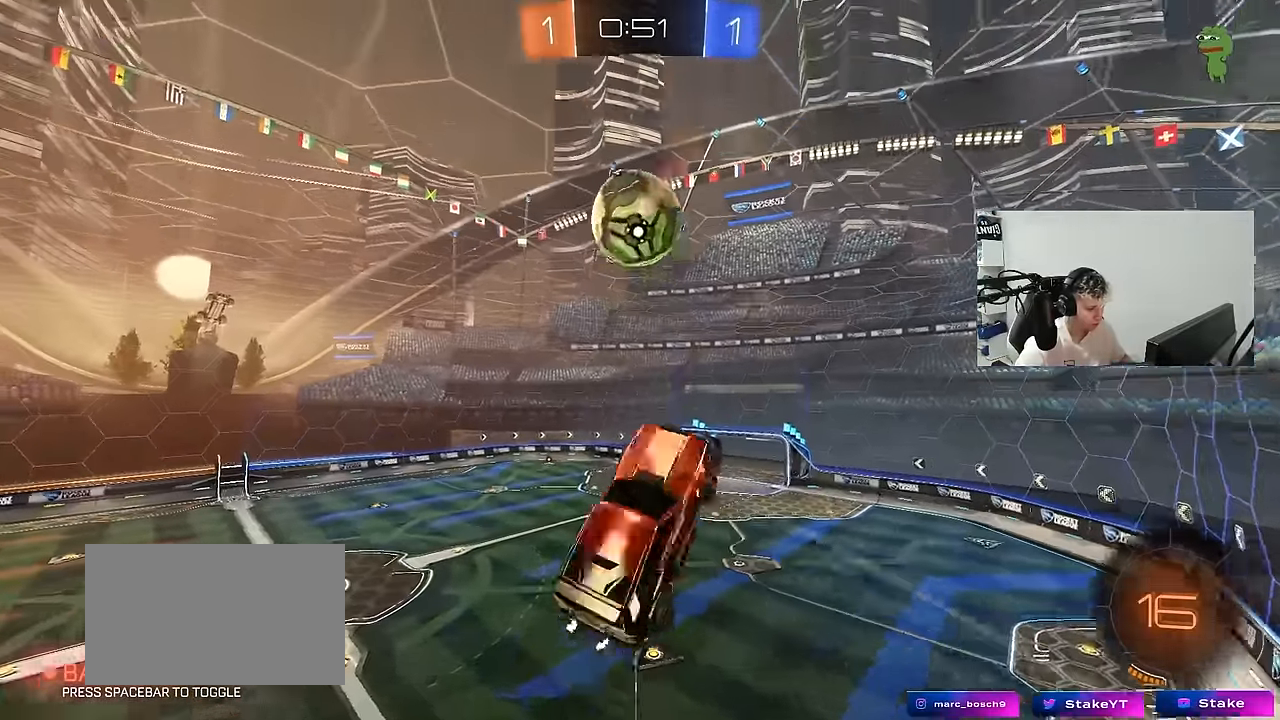
{"keys": ["d", "s"], "mouse": [], "mouse_move": "still", "events": [[17, "q", "down"], [100, "d", "down"], [250, "space", "down"], [383, "space", "up"], [483, "q", "up"]]}
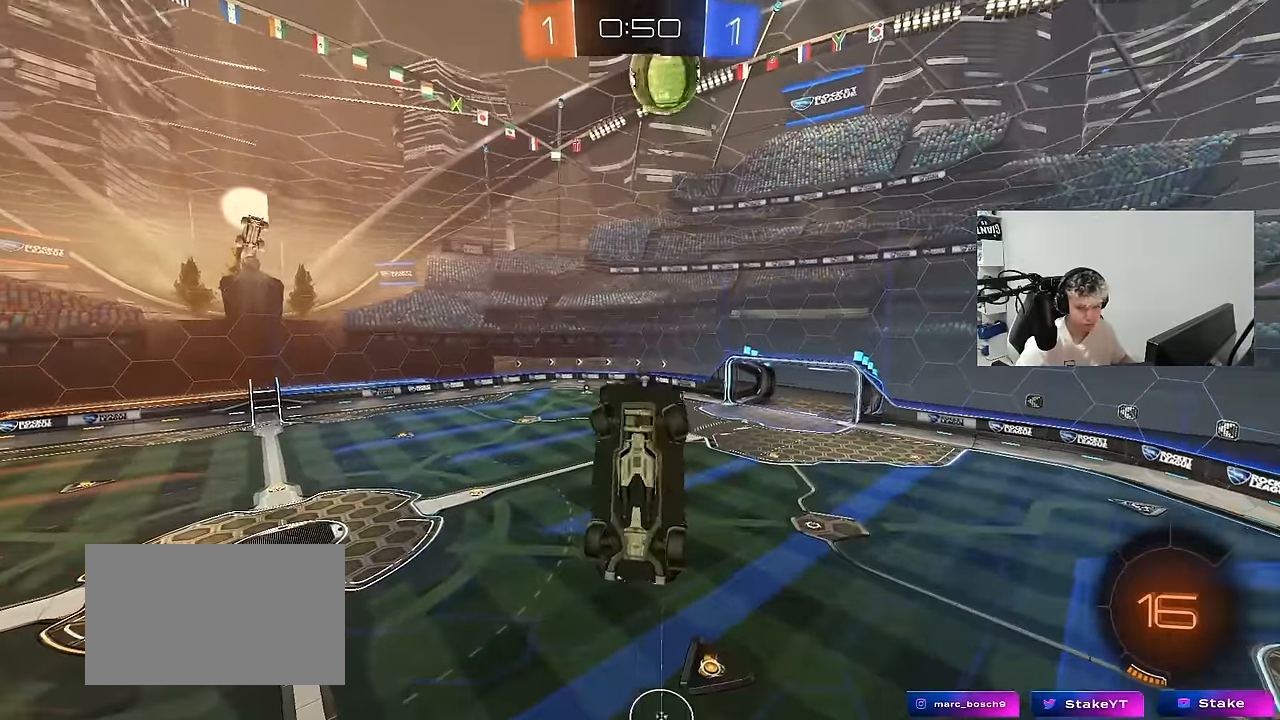
{"keys": [], "mouse": ["left"], "mouse_move": "still", "events": [[67, "q", "down"], [117, "s", "up"], [217, "a", "down"], [267, "d", "up"], [267, "mouse_left", "down"], [400, "a", "up"], [400, "q", "up"]]}
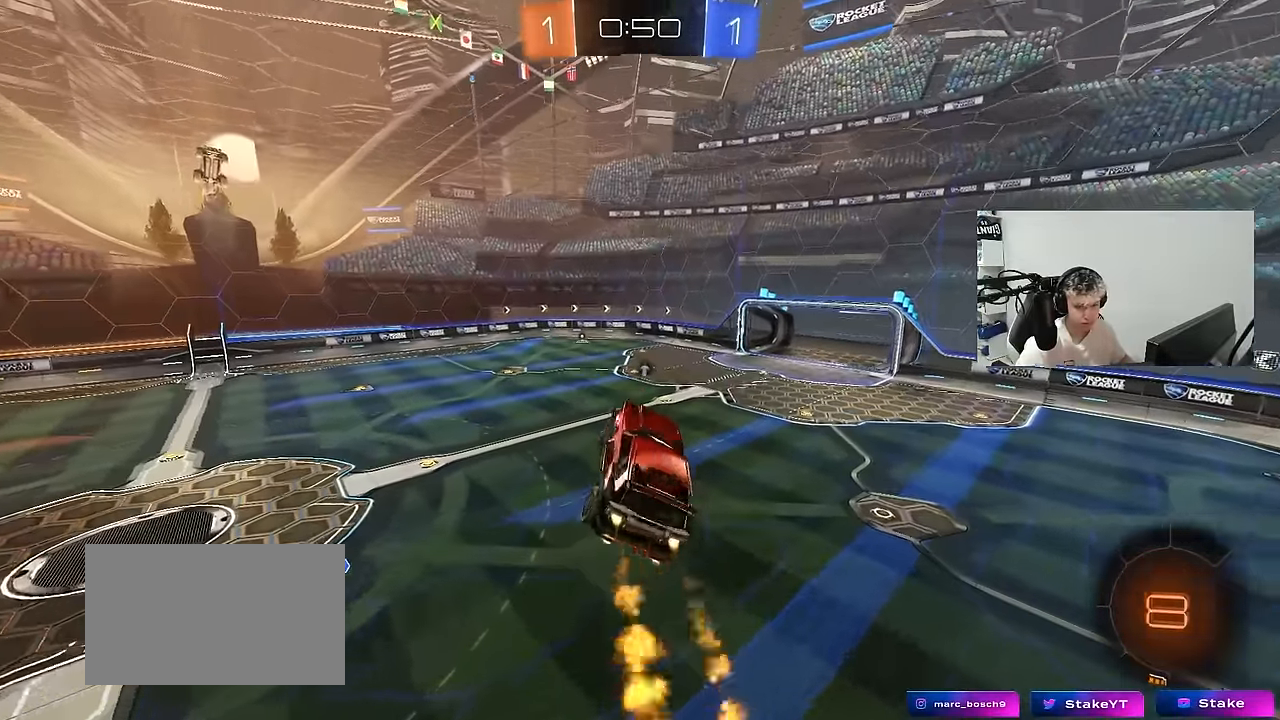
{"keys": ["d", "shift"], "mouse": [], "mouse_move": "still", "events": [[417, "mouse_left", "up"], [467, "d", "down"], [467, "shift", "down"]]}
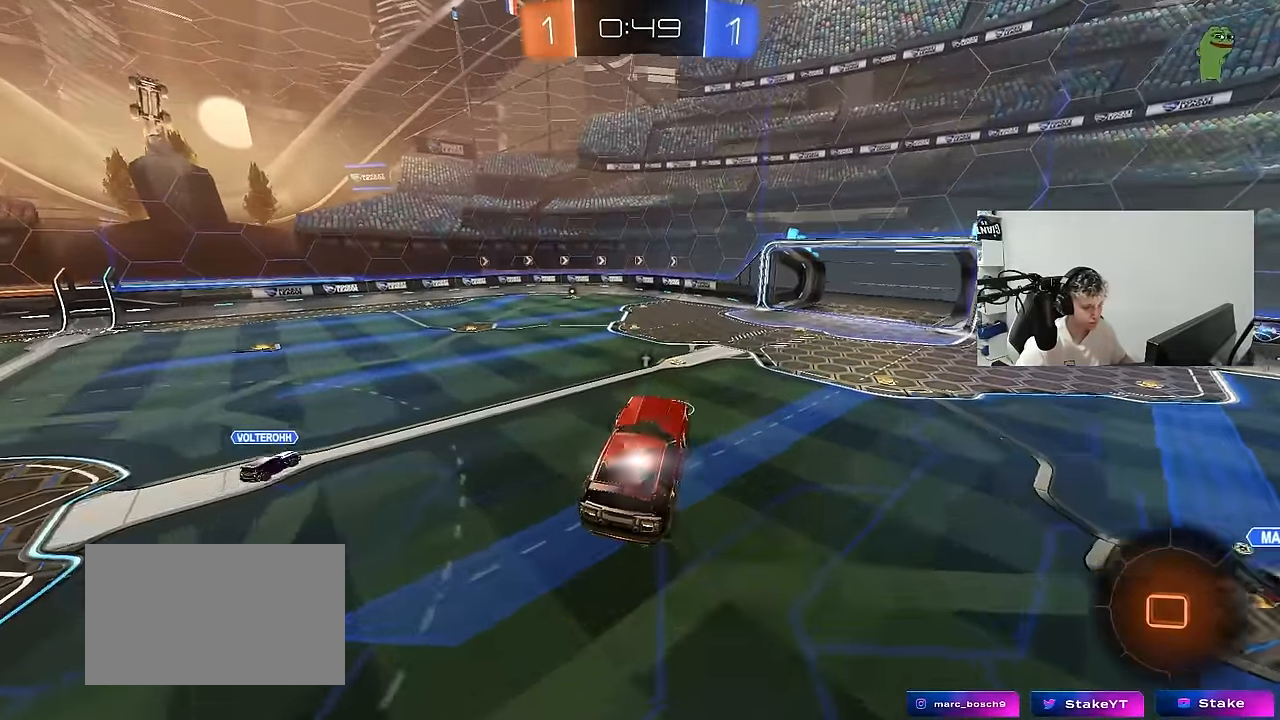
{"keys": ["d", "w"], "mouse": [], "mouse_move": "still", "events": [[17, "d", "up"], [17, "shift", "up"], [100, "a", "down"], [150, "shift", "down"], [200, "shift", "up"], [300, "a", "up"], [383, "w", "down"], [483, "d", "down"]]}
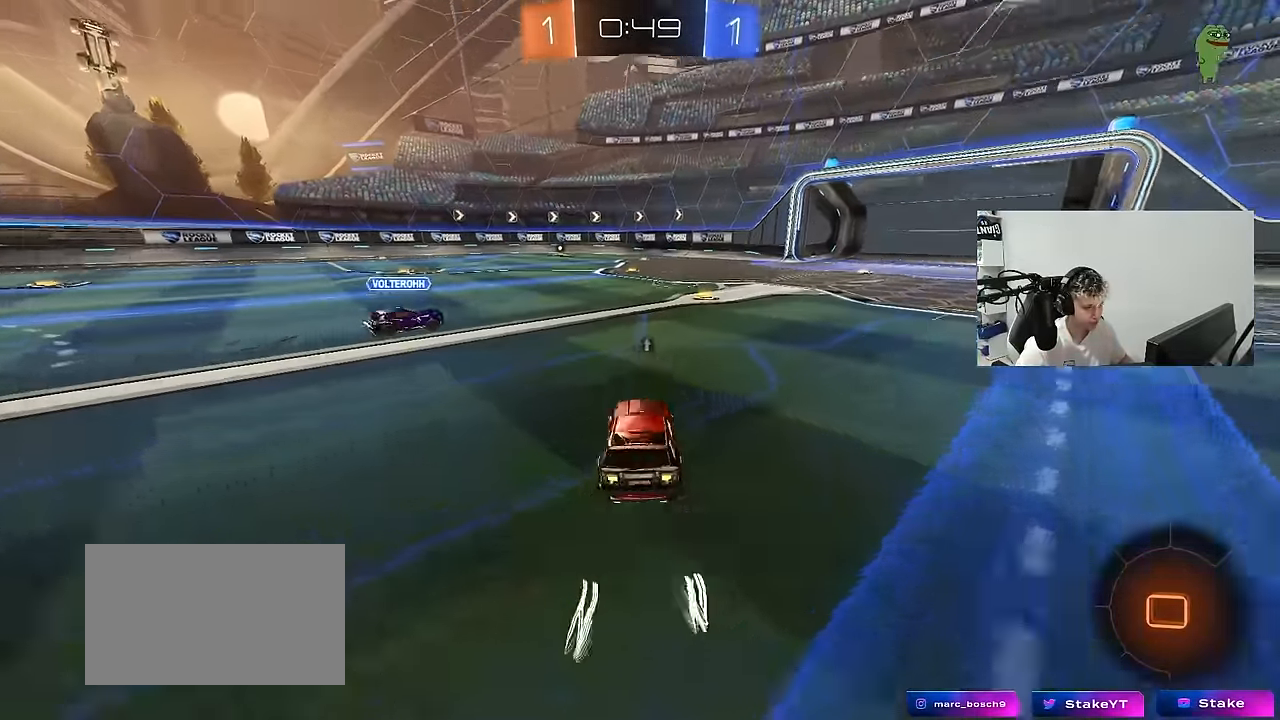
{"keys": ["a", "s", "shift"], "mouse": ["left"], "mouse_move": "still", "events": [[67, "mouse_left", "down"], [67, "mouse_right", "down"], [117, "a", "down"], [117, "d", "up"], [117, "shift", "down"], [167, "mouse_right", "up"], [217, "mouse_right", "down"], [267, "w", "up"], [317, "s", "down"], [400, "mouse_right", "up"]]}
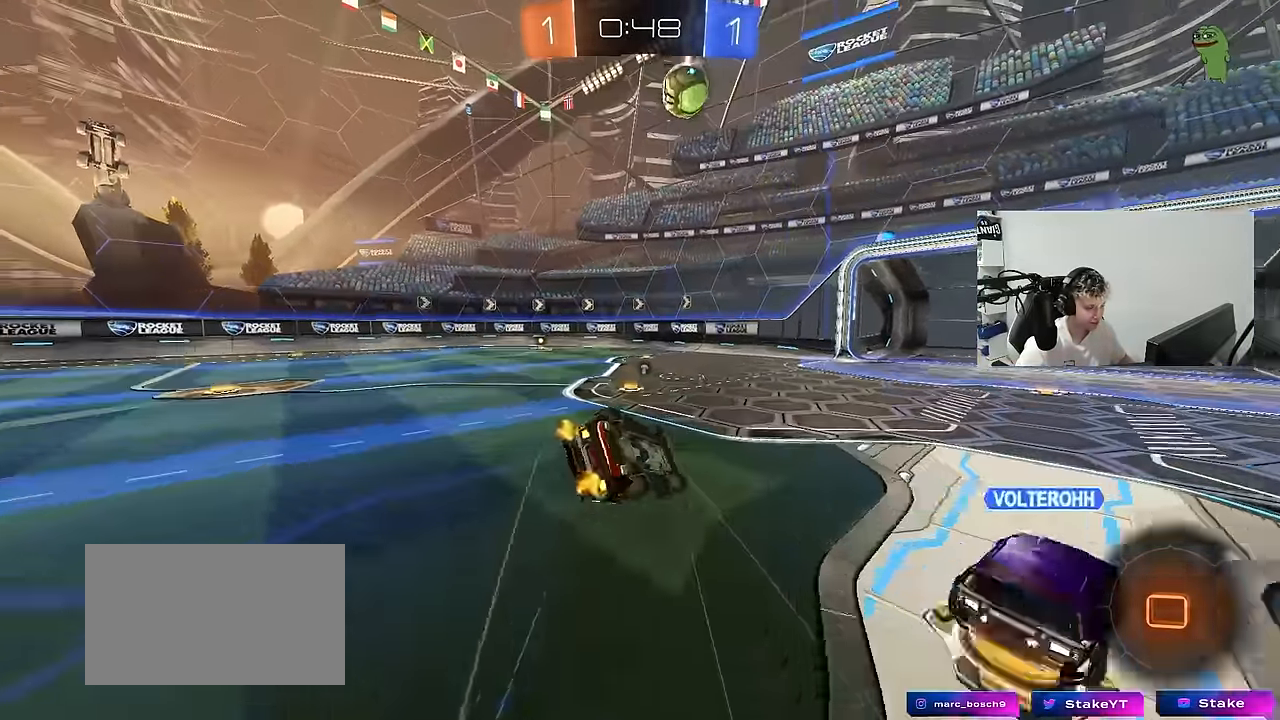
{"keys": ["a", "space"], "mouse": [], "mouse_move": "still", "events": [[133, "s", "up"], [283, "mouse_left", "up"], [283, "s", "down"], [367, "space", "down"], [417, "shift", "up"], [467, "s", "up"]]}
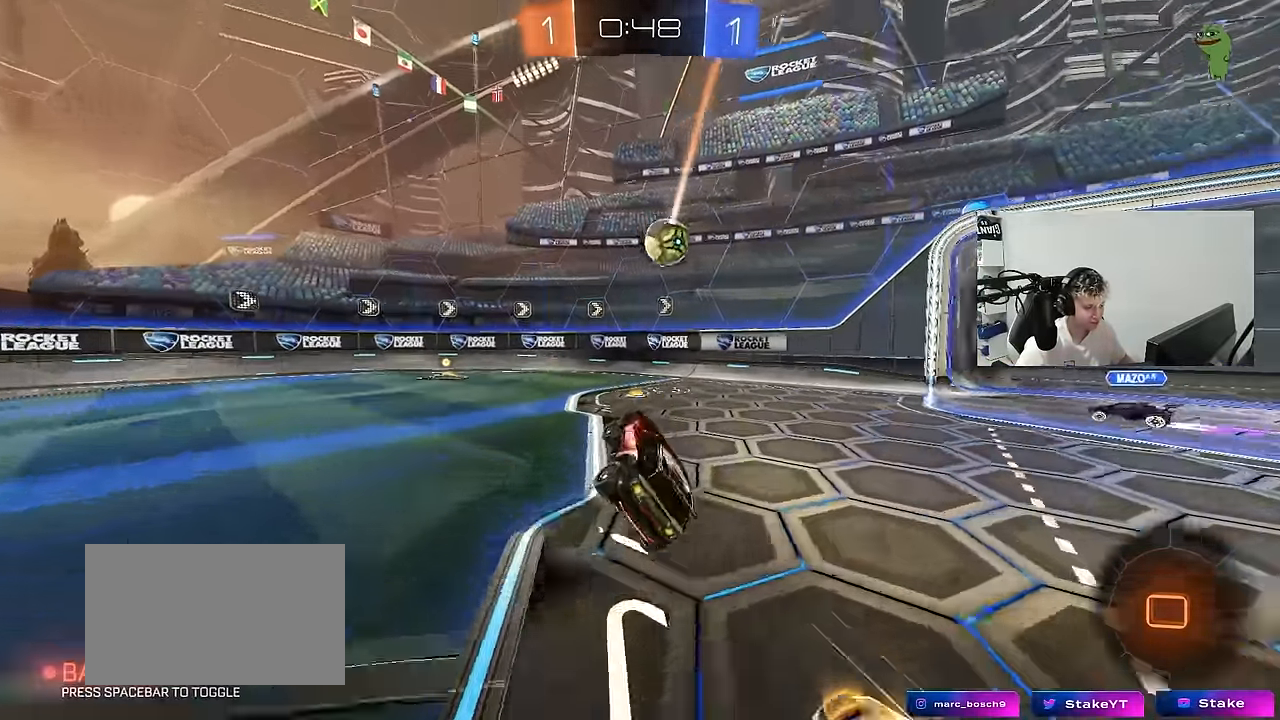
{"keys": ["a", "w"], "mouse": ["left"], "mouse_move": "still", "events": [[50, "a", "up"], [50, "space", "up"], [150, "a", "down"], [200, "w", "down"], [283, "mouse_left", "down"]]}
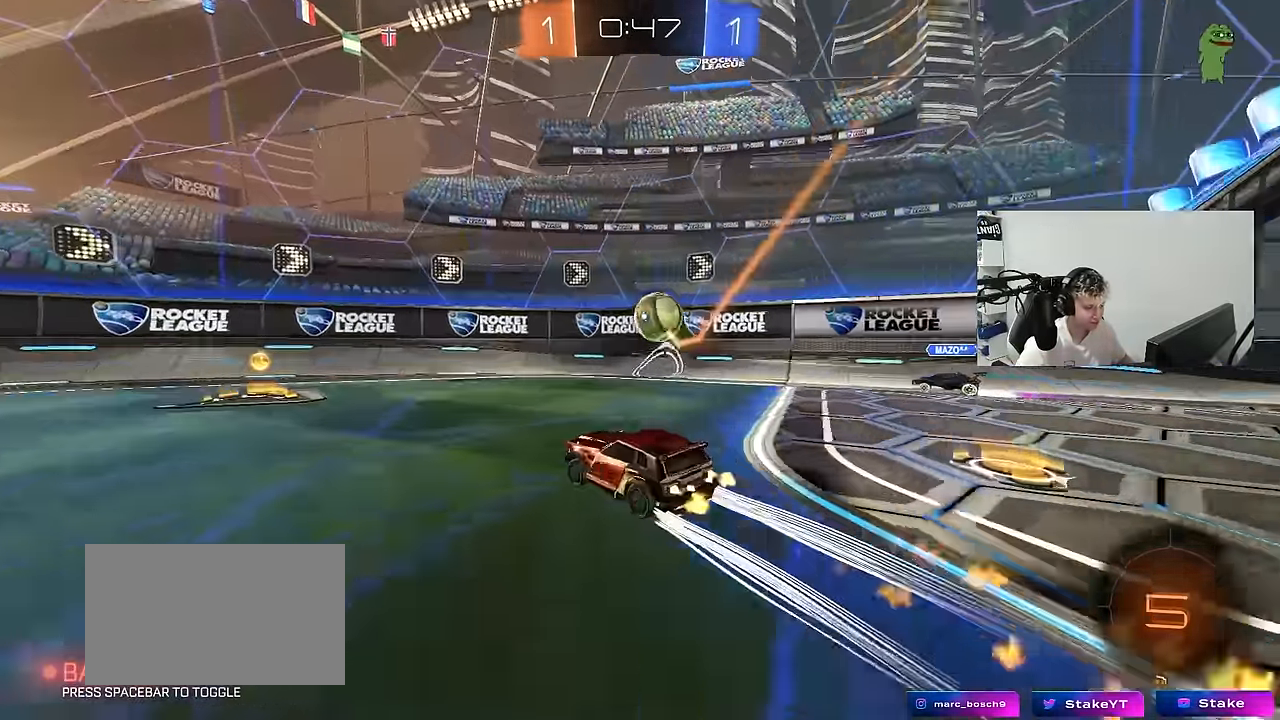
{"keys": ["d", "w"], "mouse": ["left"], "mouse_move": "still", "events": [[167, "a", "up"], [217, "d", "down"], [217, "mouse_left", "up"], [267, "shift", "down"], [350, "shift", "up"], [400, "mouse_left", "down"]]}
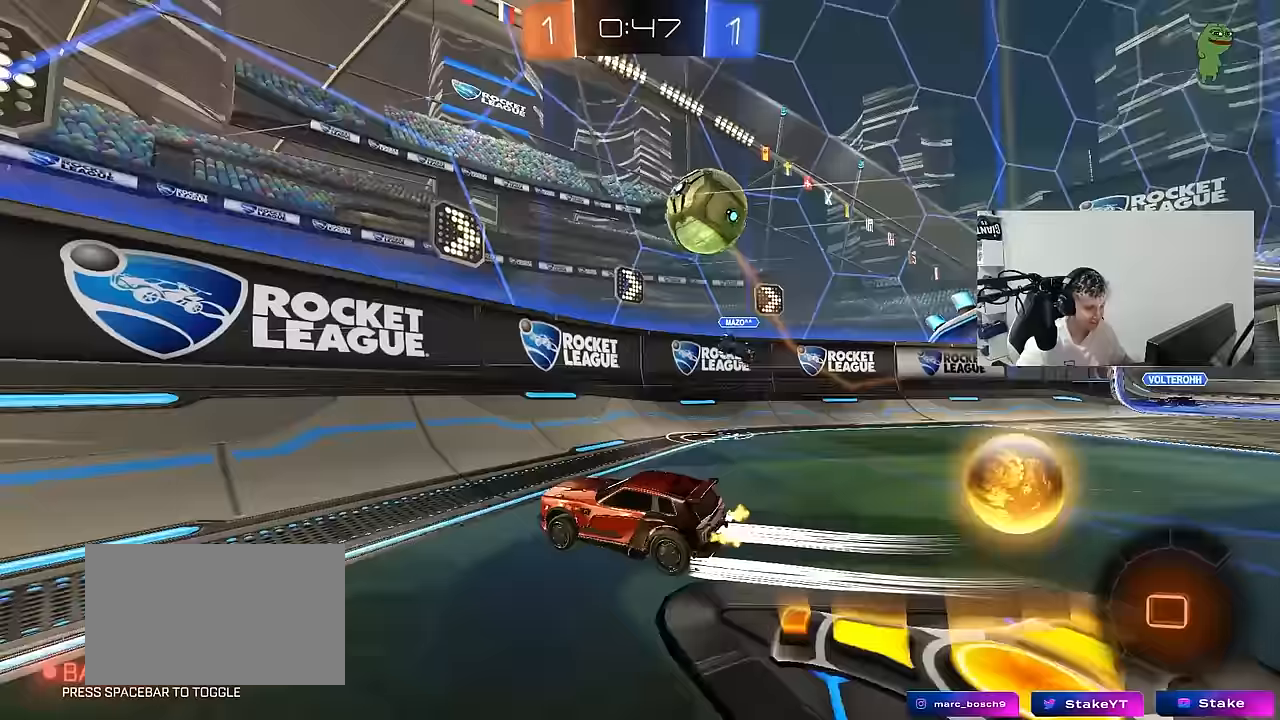
{"keys": [], "mouse": [], "mouse_move": "down-right", "events": [[33, "d", "up"], [83, "d", "down"], [317, "mouse_right", "down"], [367, "w", "up"], [417, "d", "up"], [467, "mouse_left", "up"], [467, "mouse_right", "up"]]}
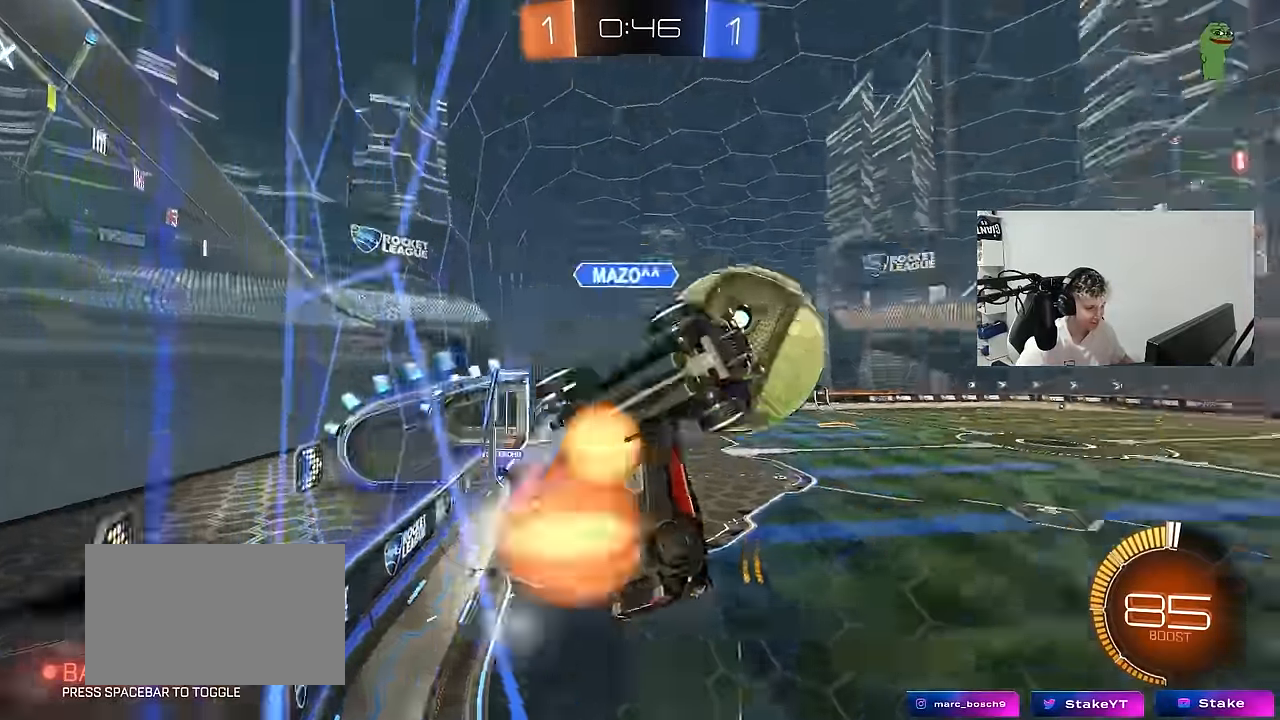
{"keys": ["a", "s"], "mouse": [], "mouse_move": "still", "events": [[150, "mouse_left", "down"], [433, "a", "down"], [433, "mouse_left", "up"], [433, "s", "down"]]}
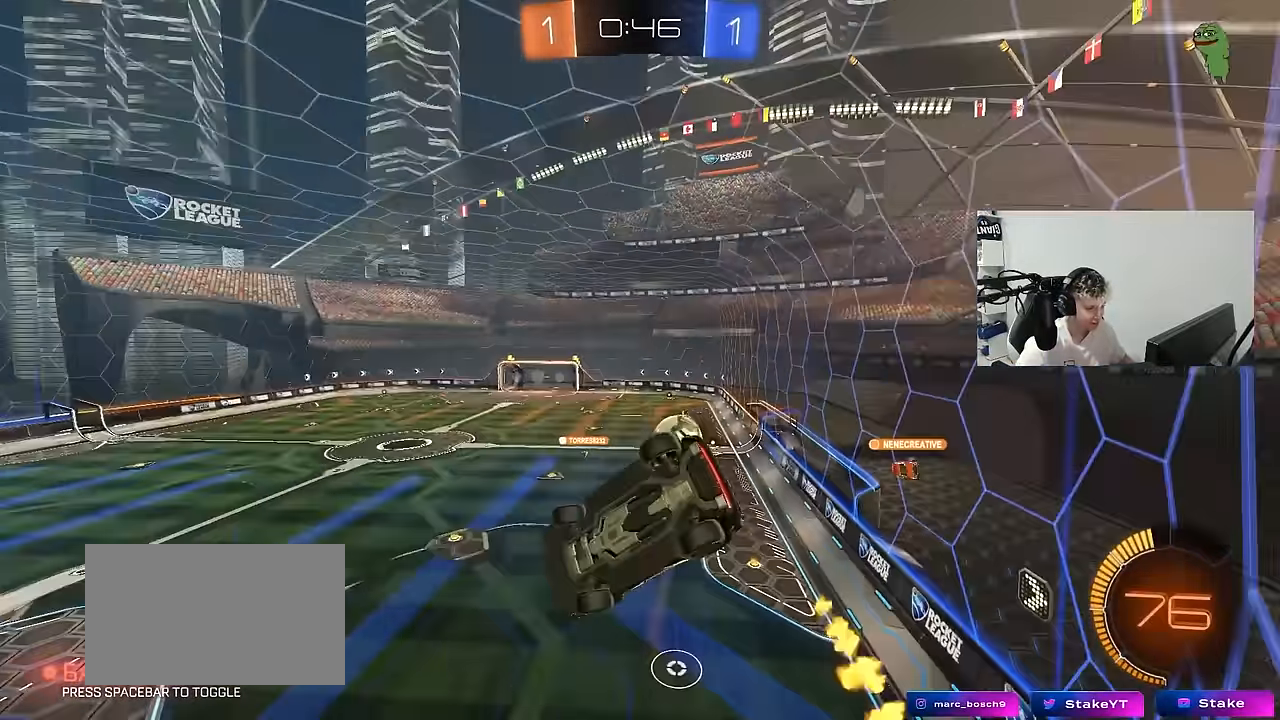
{"keys": ["d", "s", "shift"], "mouse": [], "mouse_move": "still", "events": [[17, "shift", "down"], [117, "a", "up"], [117, "shift", "up"], [167, "mouse_right", "down"], [400, "mouse_right", "up"], [450, "d", "down"], [500, "shift", "down"]]}
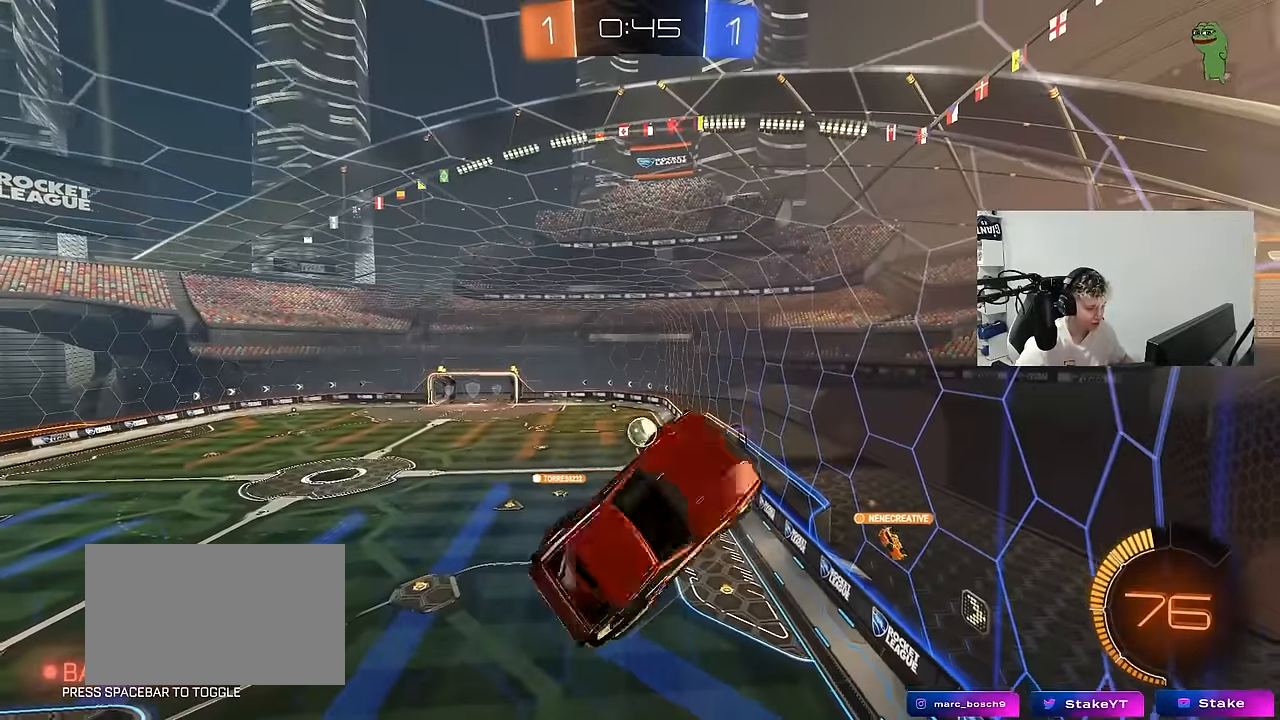
{"keys": [], "mouse": ["left"], "mouse_move": "still", "events": [[233, "mouse_left", "down"], [233, "s", "up"], [233, "shift", "up"], [267, "d", "up"]]}
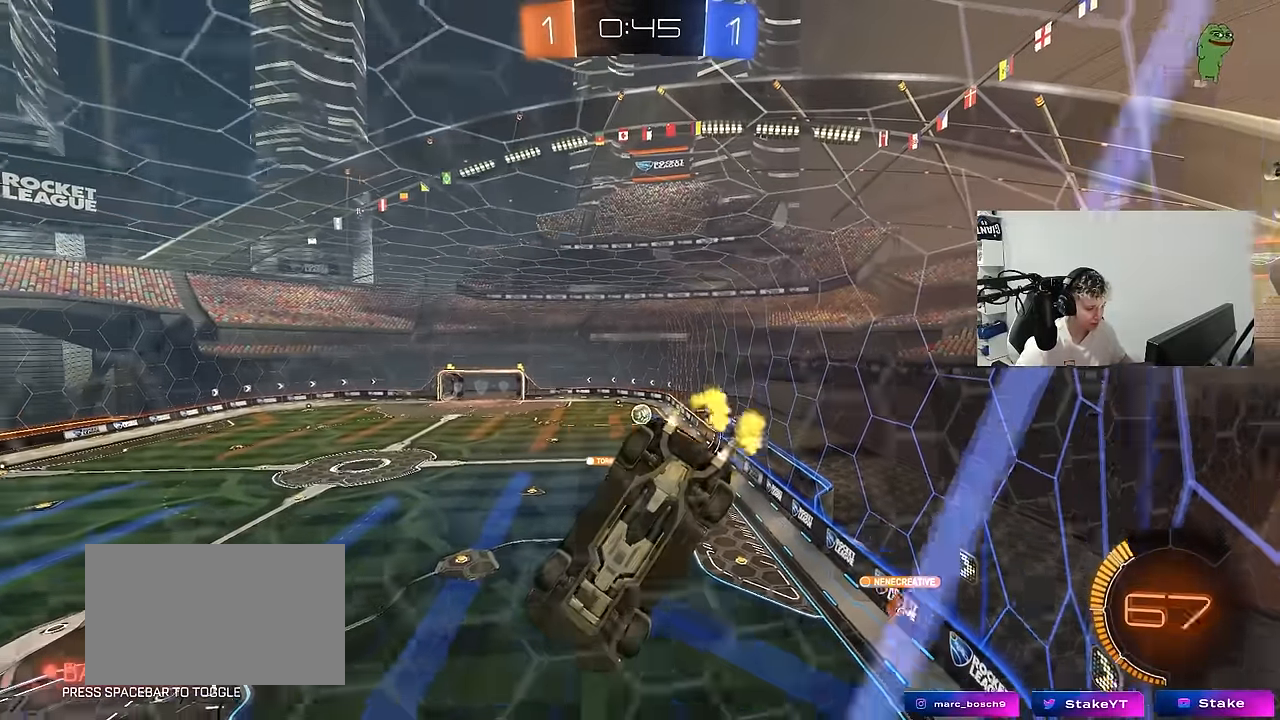
{"keys": ["w"], "mouse": [], "mouse_move": "still", "events": [[17, "a", "down"], [67, "w", "down"], [100, "a", "up"], [150, "mouse_left", "up"], [383, "d", "down"], [483, "d", "up"]]}
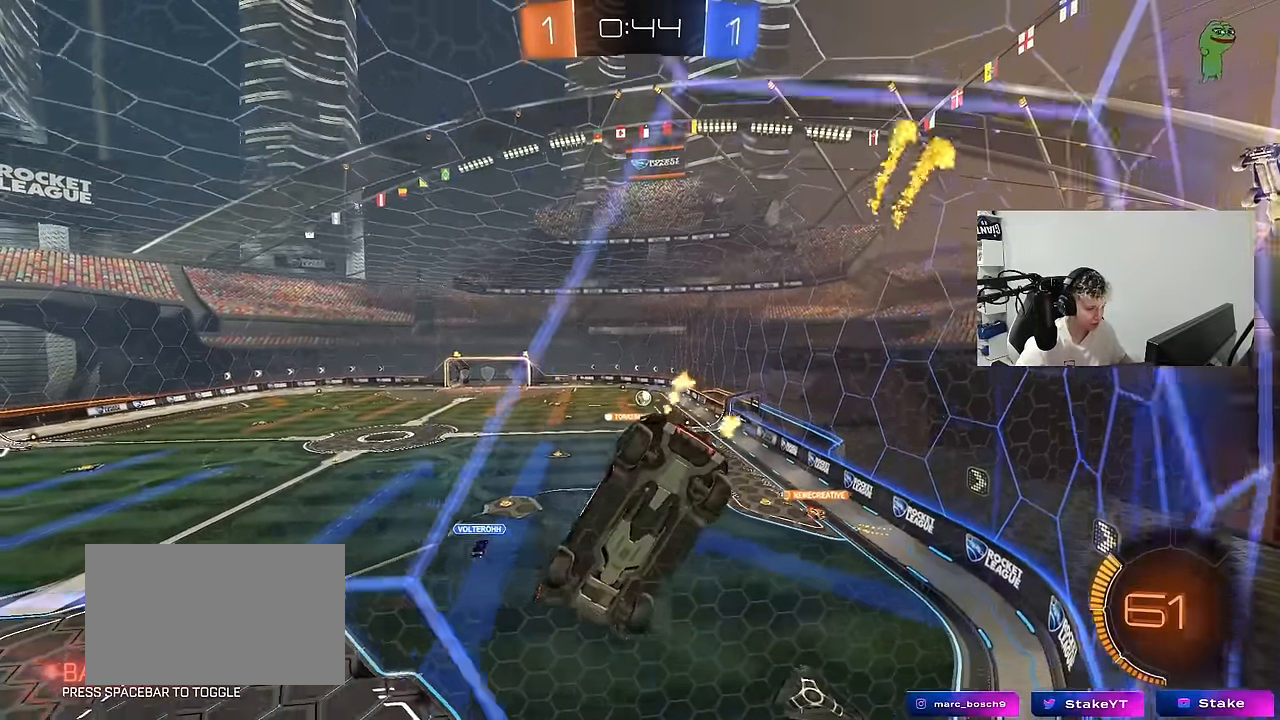
{"keys": ["d", "s"], "mouse": [], "mouse_move": "still", "events": [[33, "a", "down"], [67, "mouse_left", "down"], [117, "a", "up"], [117, "mouse_right", "down"], [117, "w", "up"], [217, "a", "down"], [217, "s", "down"], [217, "shift", "down"], [350, "mouse_right", "up"], [400, "shift", "up"], [500, "a", "up"], [500, "d", "down"], [500, "mouse_left", "up"]]}
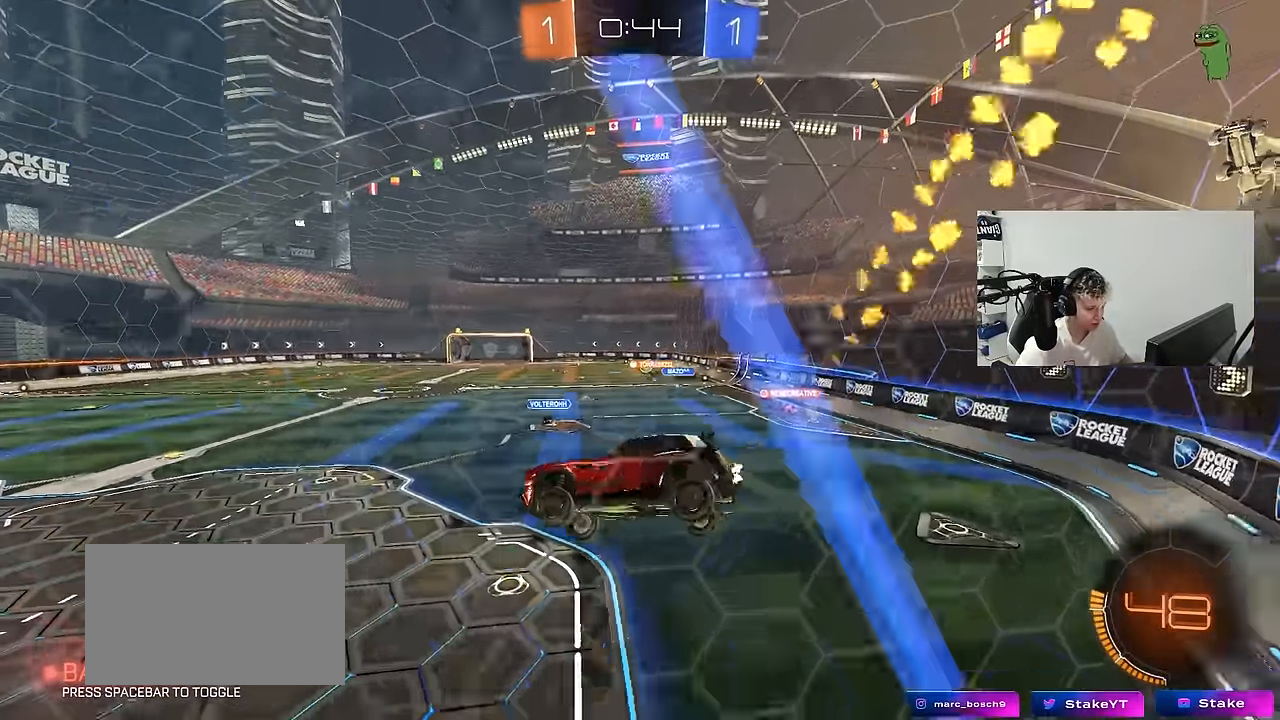
{"keys": ["w"], "mouse": ["left", "right"], "mouse_move": "still", "events": [[33, "s", "up"], [83, "d", "up"], [233, "w", "down"], [283, "mouse_left", "down"], [283, "mouse_right", "down"], [367, "d", "down"], [367, "mouse_right", "up"], [467, "d", "up"], [467, "mouse_right", "down"]]}
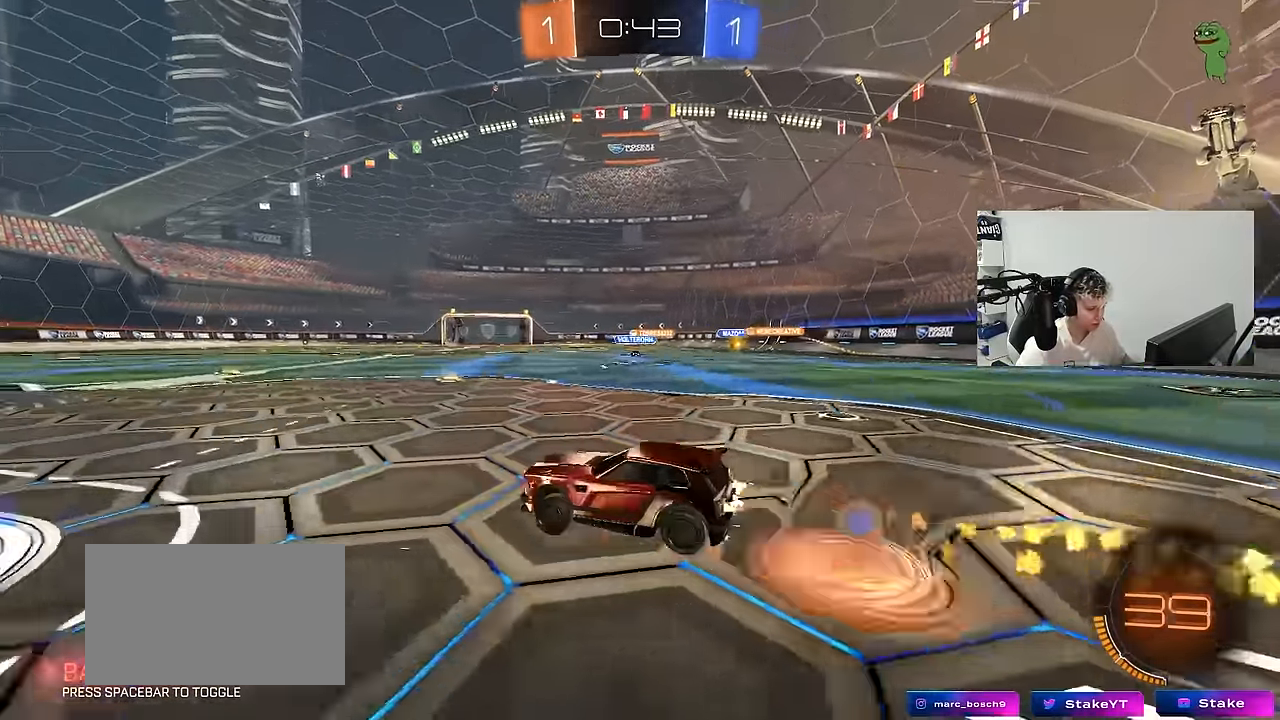
{"keys": ["d", "s", "shift"], "mouse": ["left"], "mouse_move": "still", "events": [[17, "shift", "down"], [50, "d", "down"], [50, "mouse_right", "up"], [100, "mouse_right", "down"], [133, "mouse_left", "up"], [150, "s", "down"], [150, "w", "up"], [250, "space", "down"], [300, "mouse_left", "down"], [300, "mouse_right", "up"], [383, "space", "up"]]}
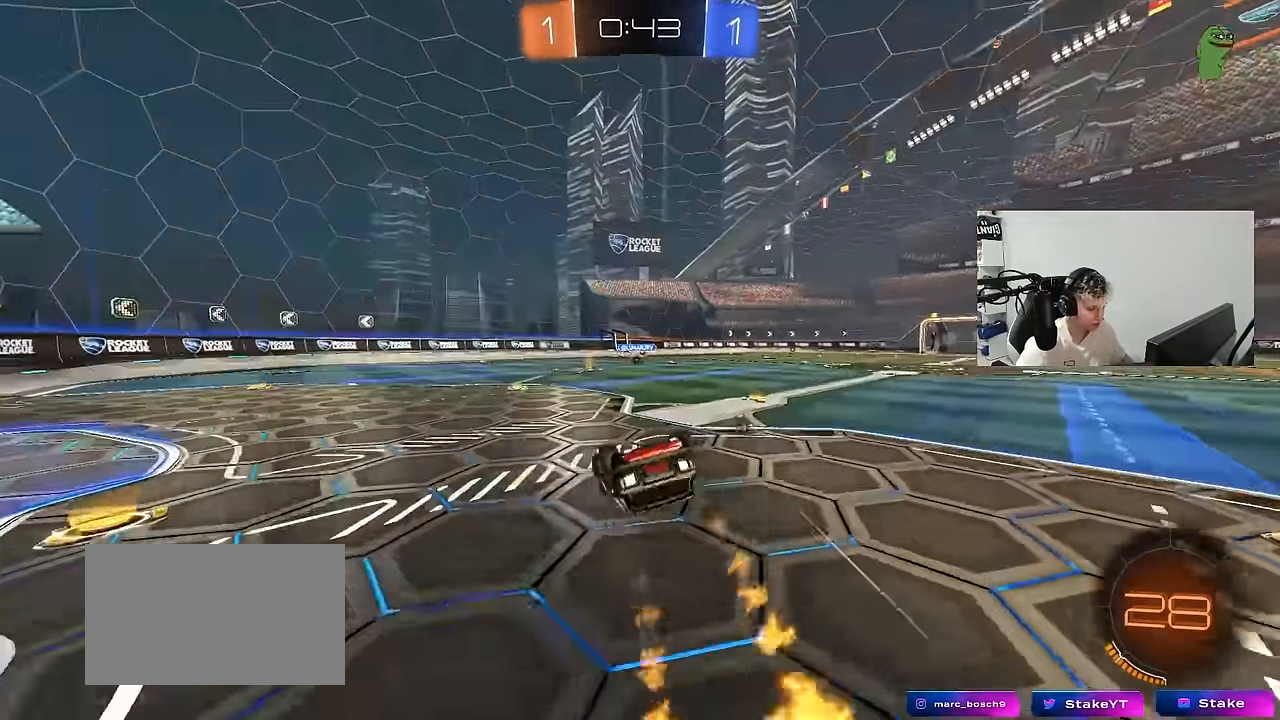
{"keys": [], "mouse": [], "mouse_move": "up", "events": [[33, "mouse_left", "up"], [33, "s", "up"], [117, "s", "down"], [400, "d", "up"], [400, "s", "up"], [400, "shift", "up"]]}
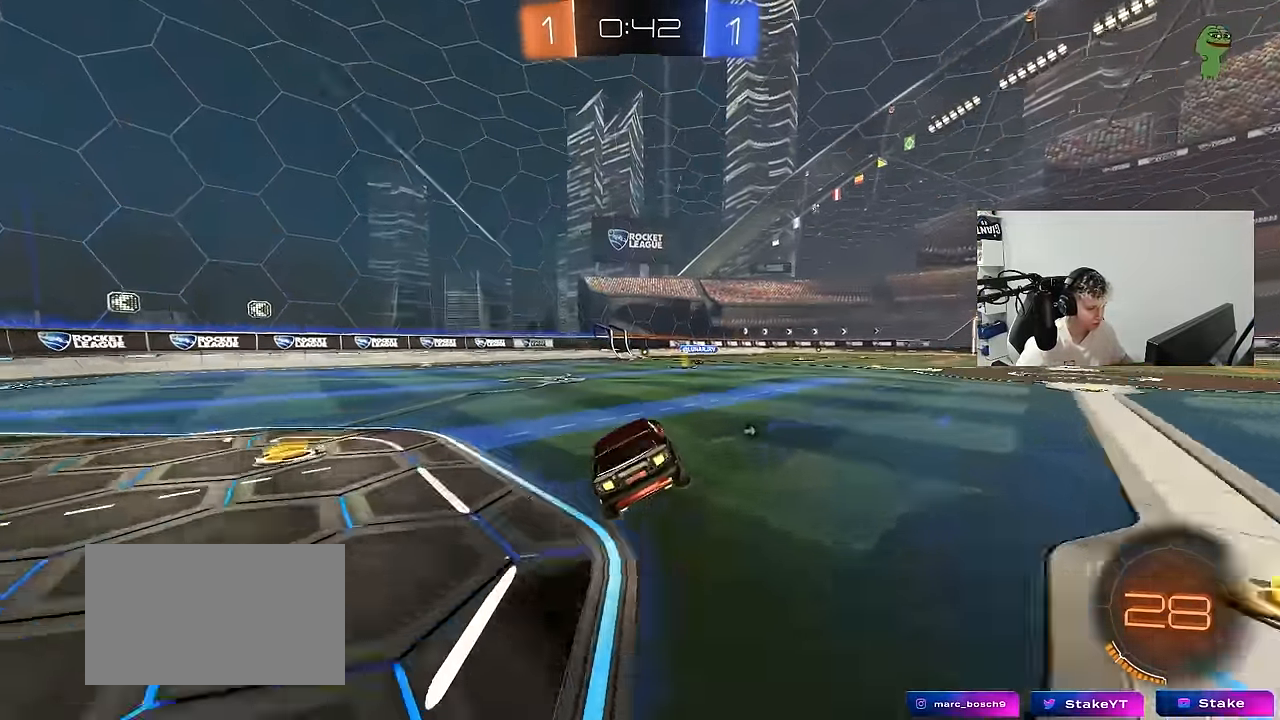
{"keys": ["w"], "mouse": [], "mouse_move": "still", "events": [[133, "w", "down"], [233, "d", "down"], [317, "d", "up"]]}
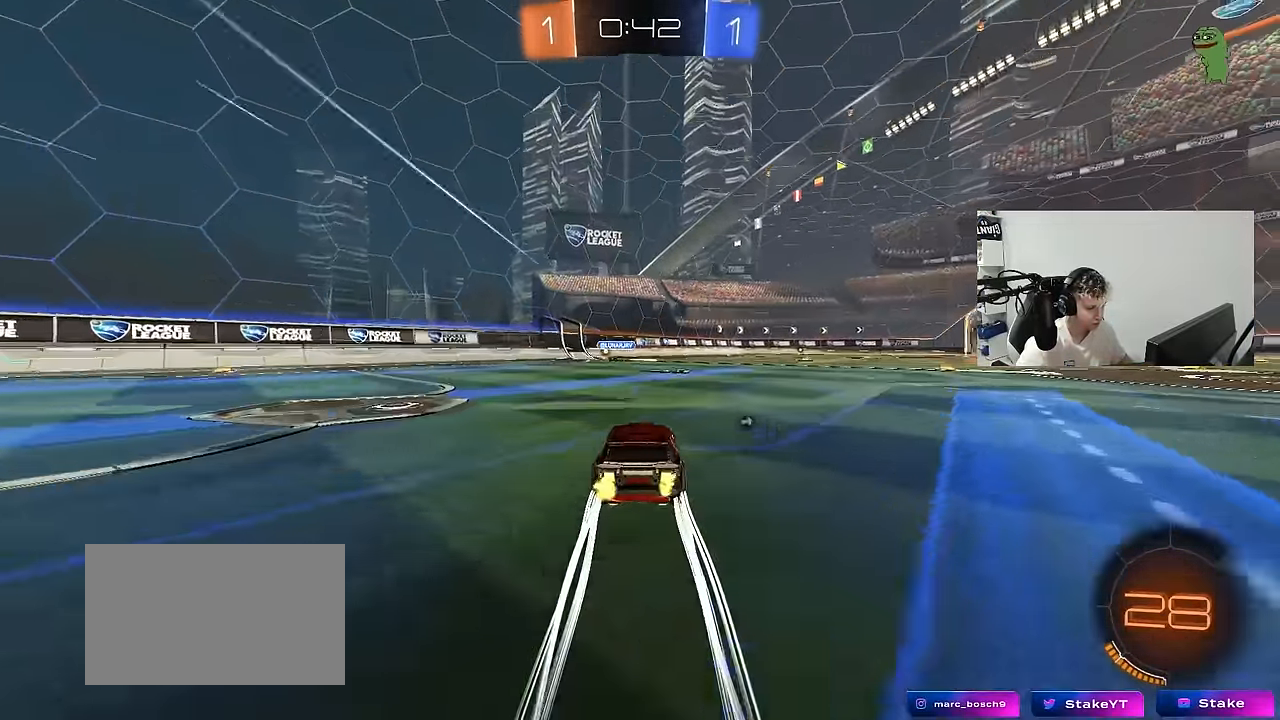
{"keys": ["w"], "mouse": ["left"], "mouse_move": "still", "events": [[17, "d", "down"], [100, "d", "up"], [250, "space", "down"], [383, "space", "up"], [433, "mouse_left", "down"]]}